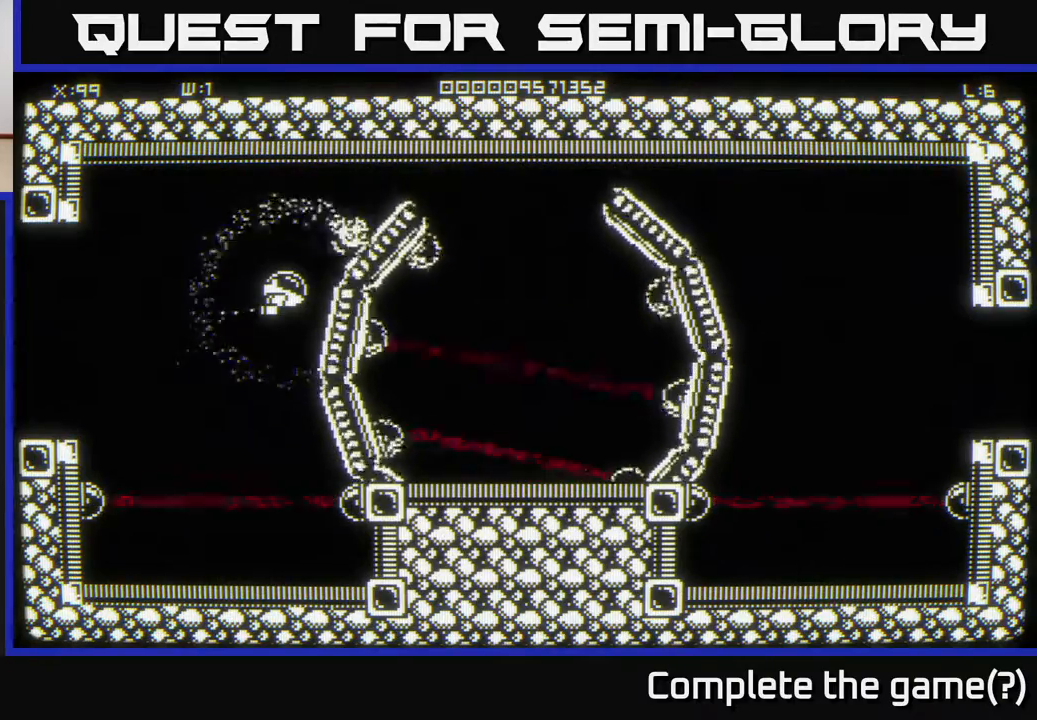
Gameplay with a controller (Xbox layout); each line is a JSON object with the inputs held at the frame after it. "events" lists button and stick changes between this image and that frame as [ms after this image, input, new state], when the widget could be followed in between.
{"buttons": [], "left_stick": "center", "right_stick": "center", "events": [[17, "left_stick", "up"], [267, "left_stick", "right"], [500, "left_stick", "center"]]}
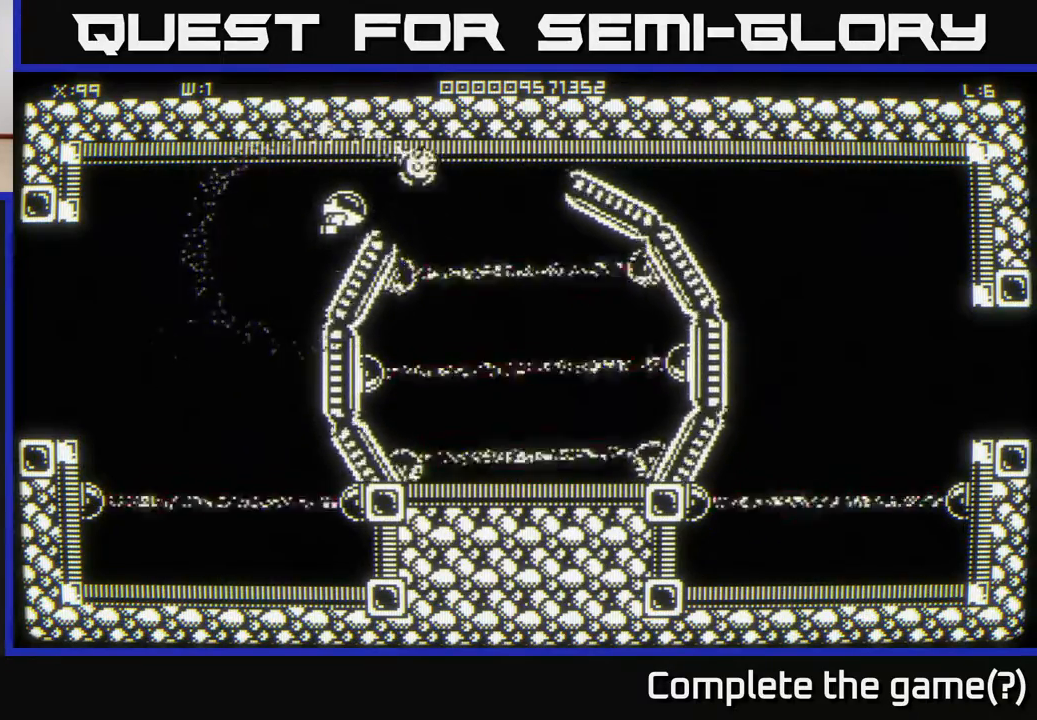
{"buttons": [], "left_stick": "center", "right_stick": "center", "events": [[317, "left_stick", "right"], [483, "left_stick", "center"]]}
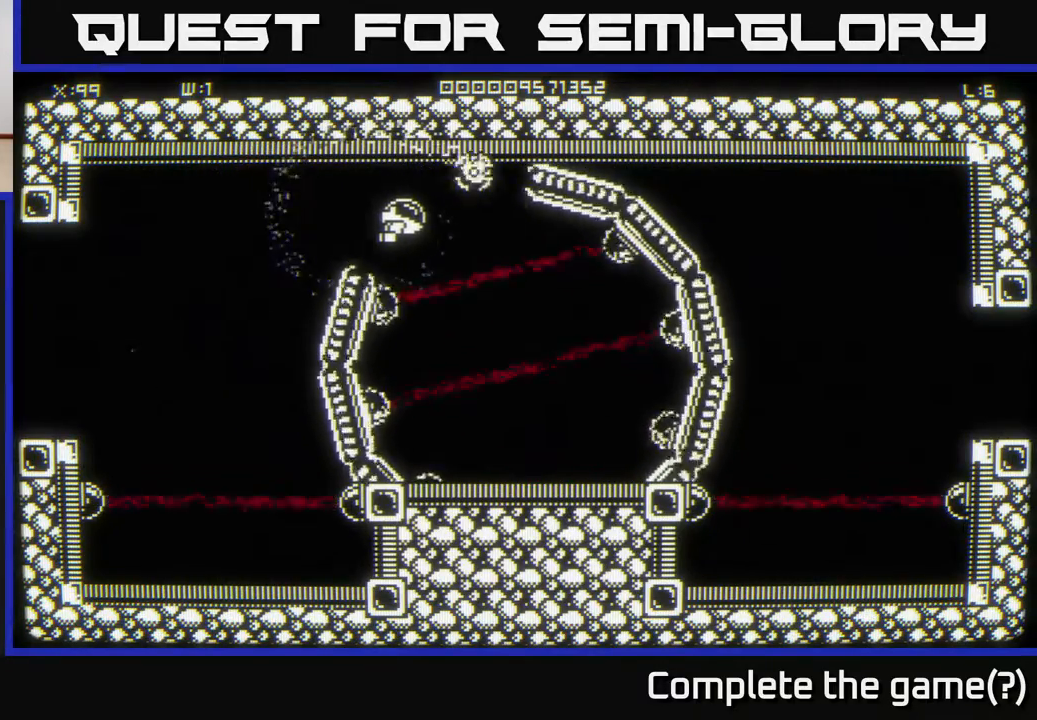
{"buttons": [], "left_stick": "center", "right_stick": "center", "events": []}
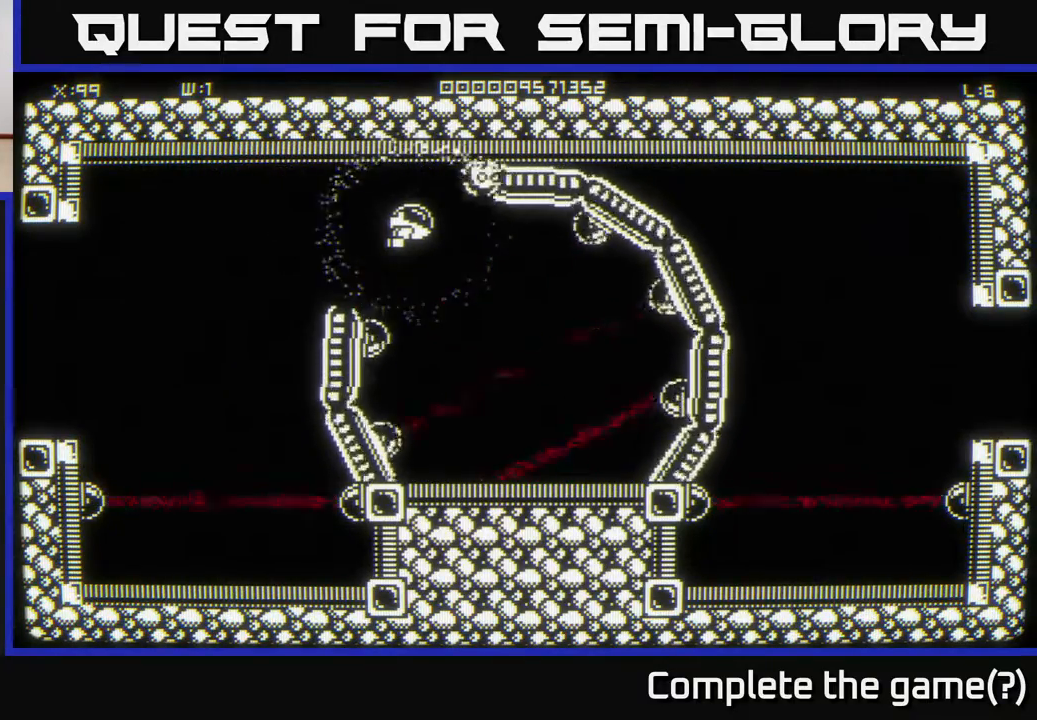
{"buttons": [], "left_stick": "center", "right_stick": "center", "events": [[33, "left_stick", "left"], [133, "left_stick", "down-left"], [300, "left_stick", "center"]]}
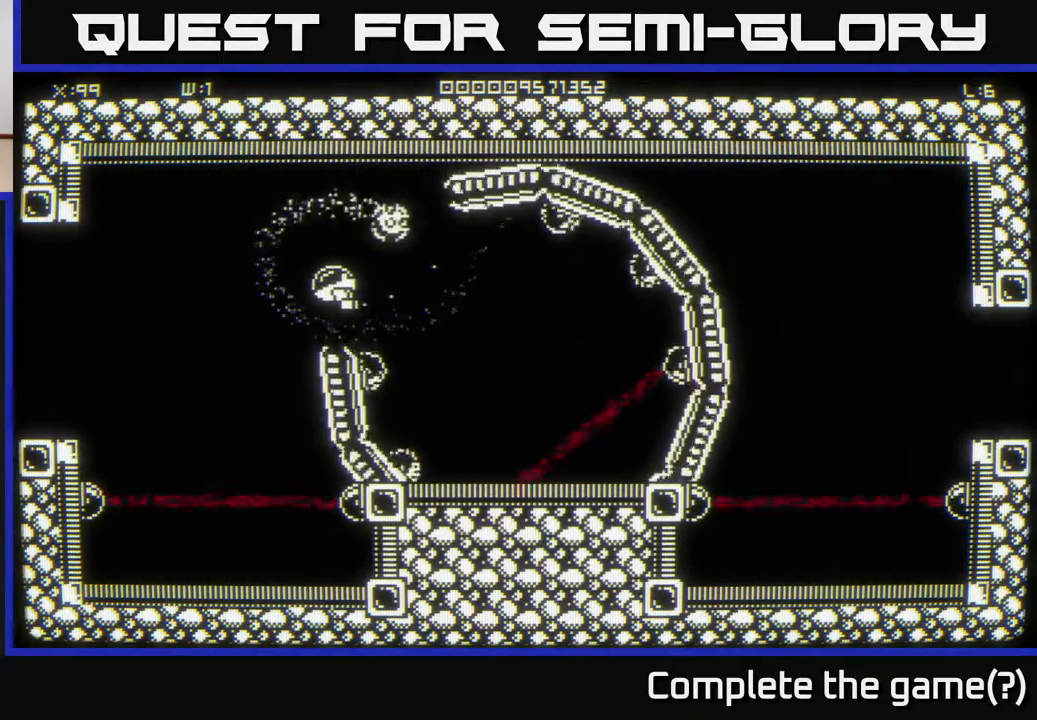
{"buttons": [], "left_stick": "center", "right_stick": "center", "events": [[100, "left_stick", "down"], [250, "left_stick", "center"]]}
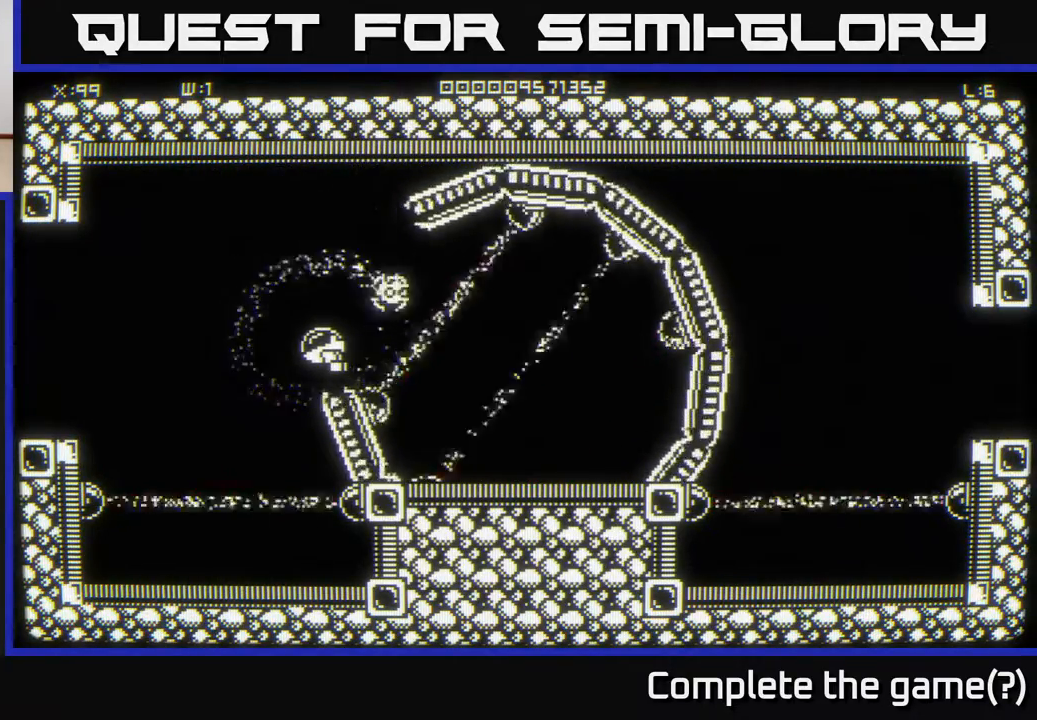
{"buttons": [], "left_stick": "center", "right_stick": "center", "events": [[217, "left_stick", "down"], [367, "left_stick", "center"]]}
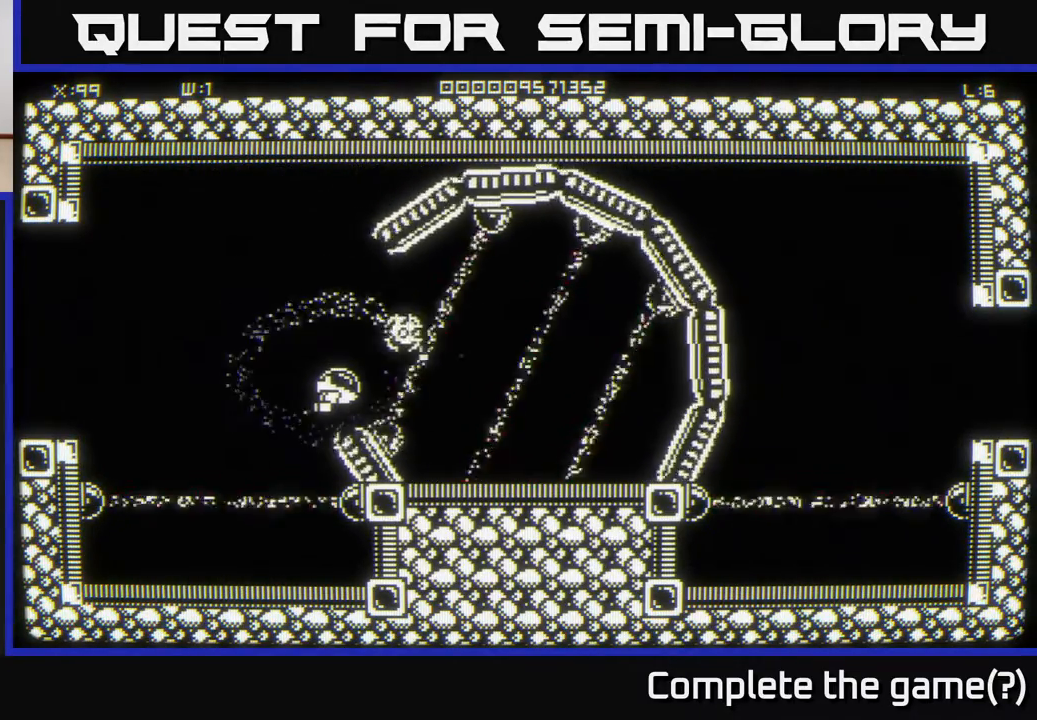
{"buttons": [], "left_stick": "center", "right_stick": "center", "events": [[200, "left_stick", "right"], [300, "left_stick", "center"]]}
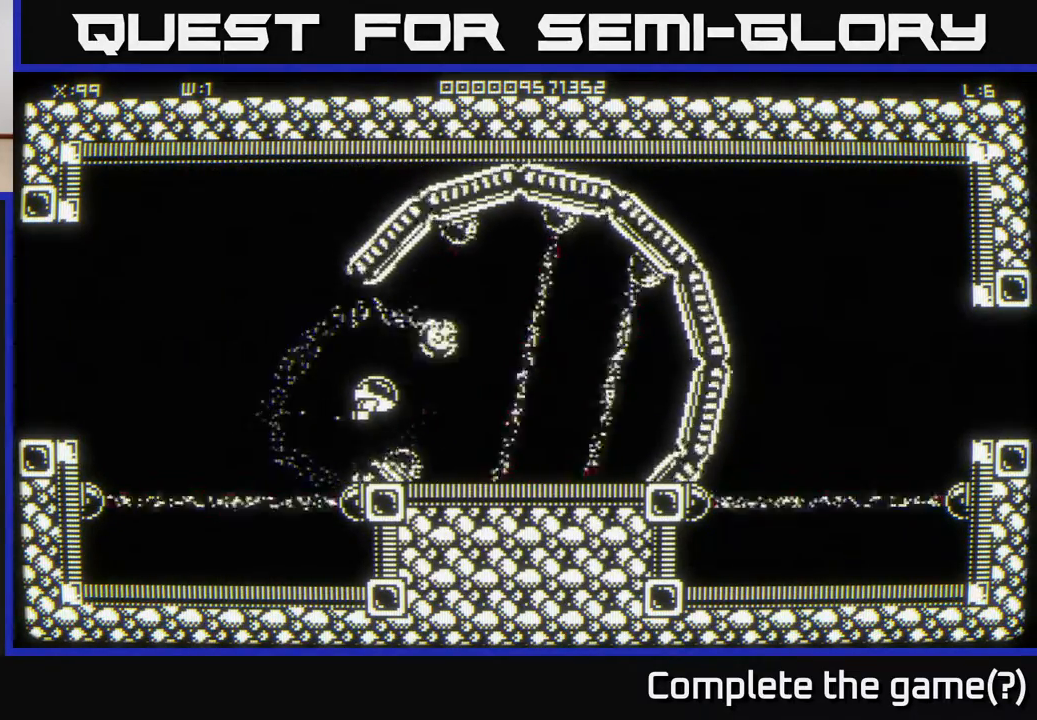
{"buttons": [], "left_stick": "right", "right_stick": "center", "events": [[200, "left_stick", "right"]]}
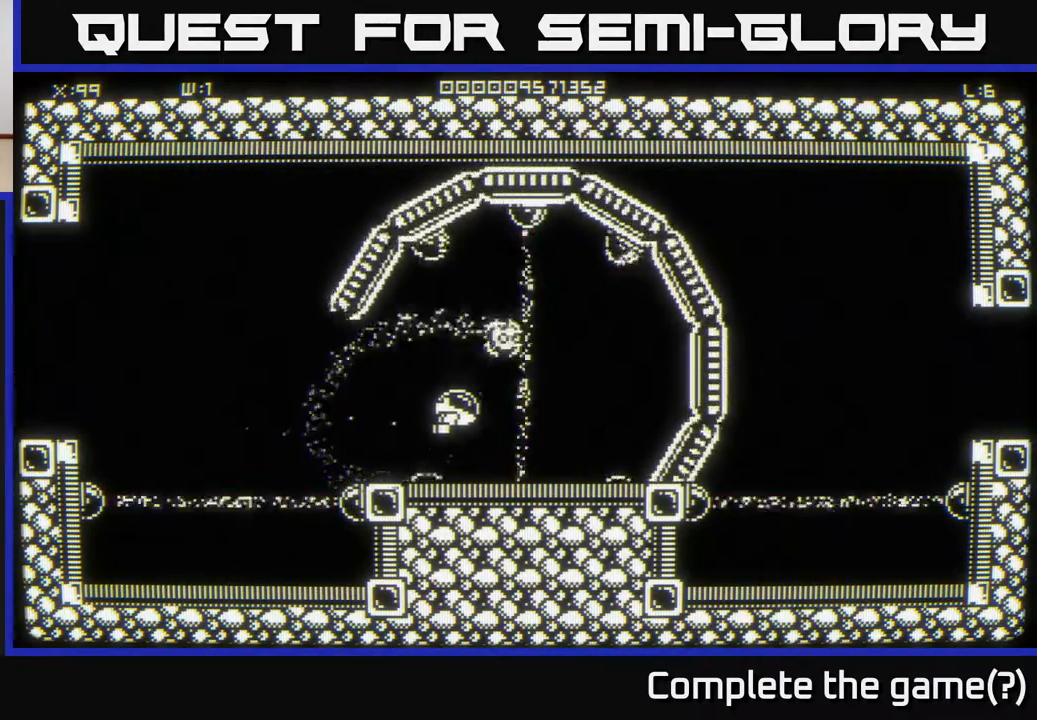
{"buttons": [], "left_stick": "center", "right_stick": "center", "events": [[67, "left_stick", "center"]]}
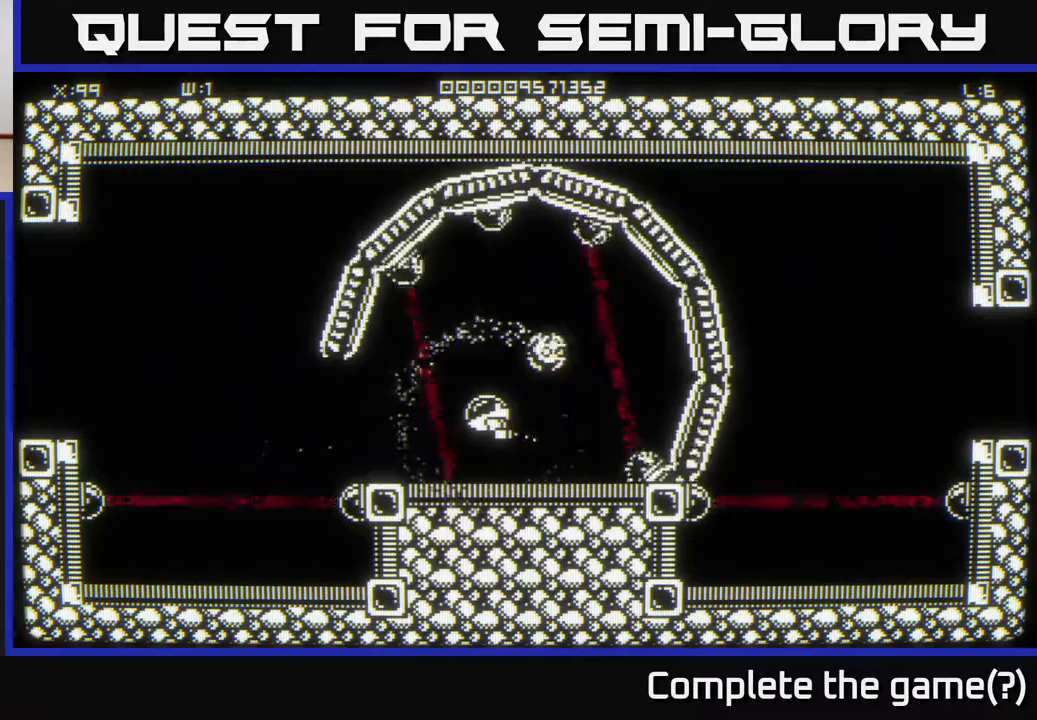
{"buttons": [], "left_stick": "center", "right_stick": "center", "events": []}
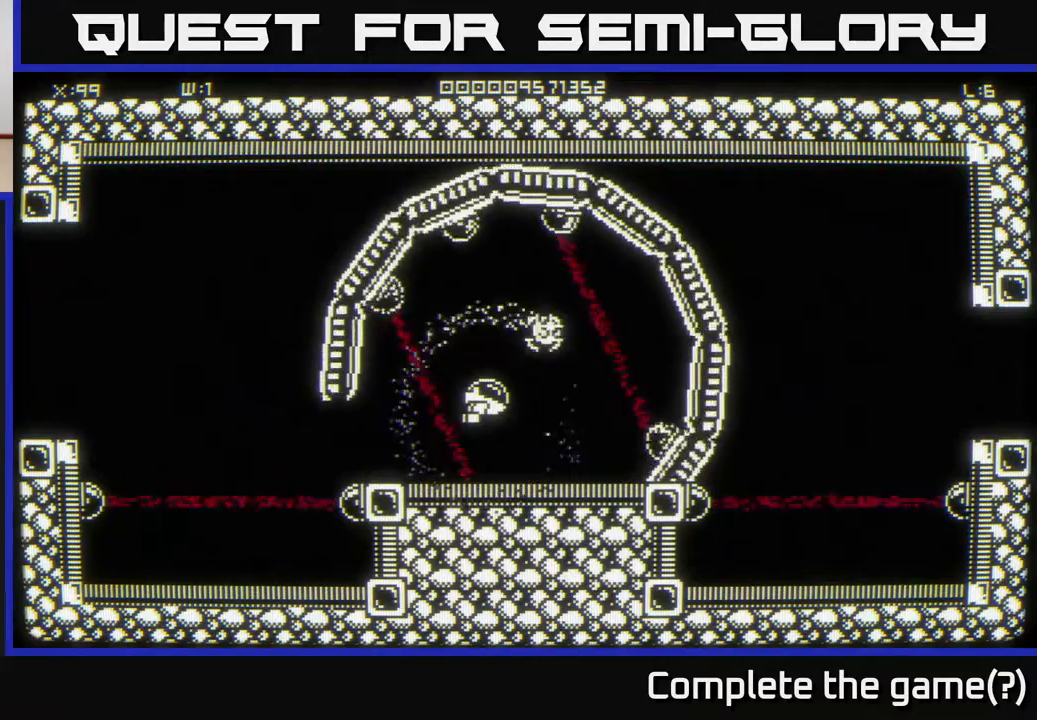
{"buttons": [], "left_stick": "center", "right_stick": "center", "events": []}
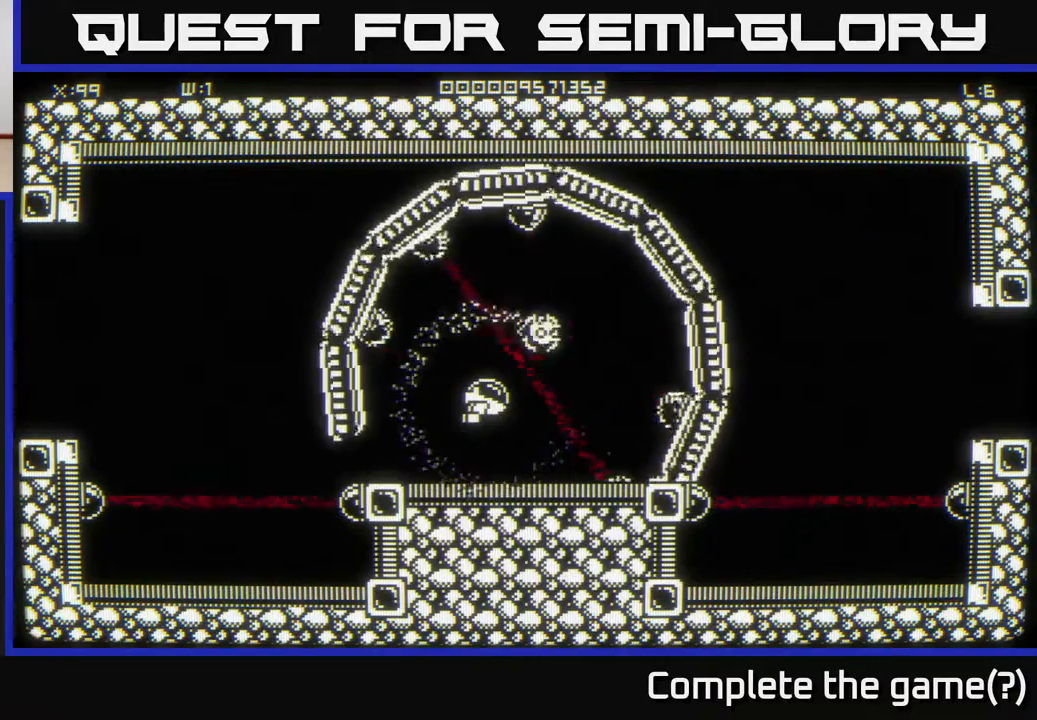
{"buttons": [], "left_stick": "center", "right_stick": "center", "events": []}
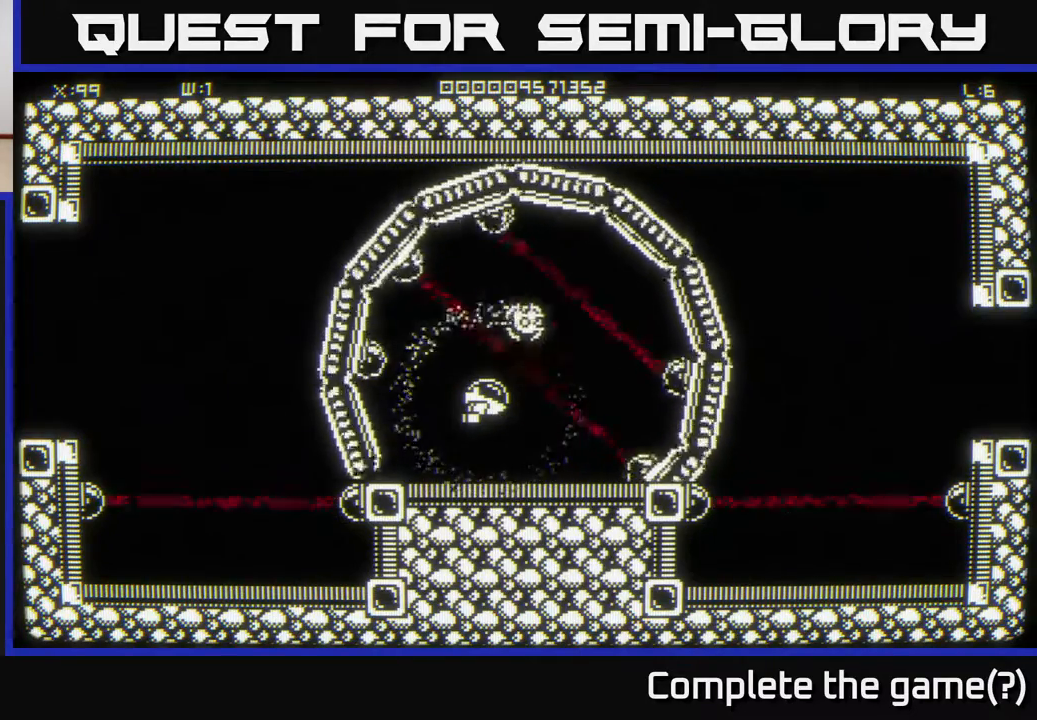
{"buttons": [], "left_stick": "center", "right_stick": "center", "events": []}
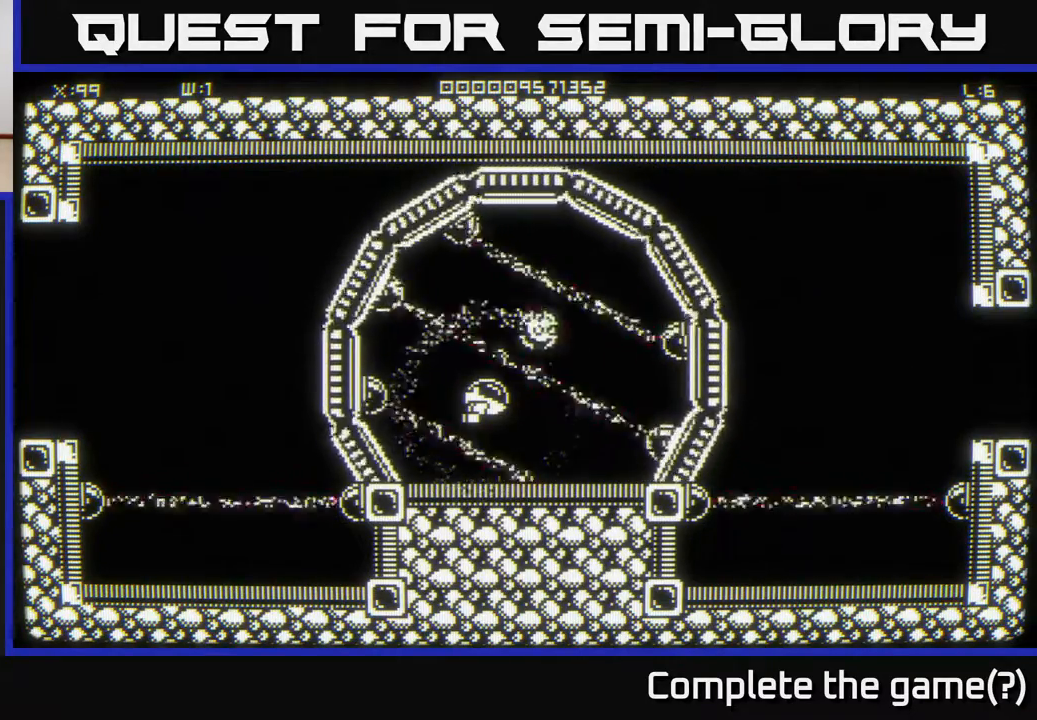
{"buttons": [], "left_stick": "right", "right_stick": "center", "events": [[483, "left_stick", "right"]]}
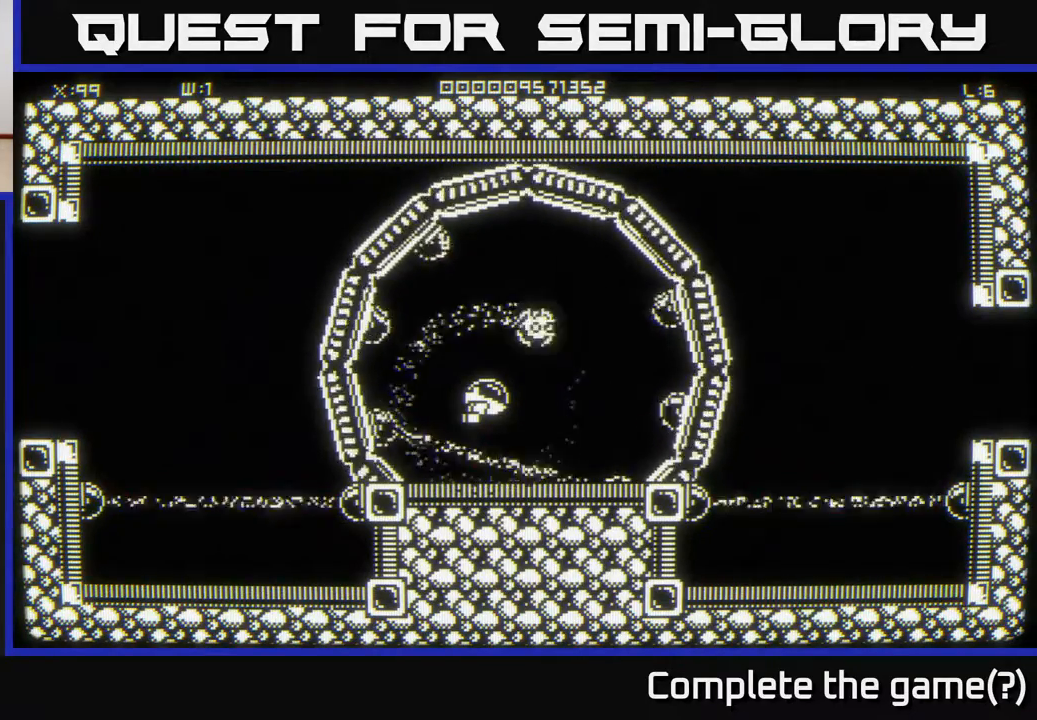
{"buttons": [], "left_stick": "center", "right_stick": "center", "events": [[100, "left_stick", "center"]]}
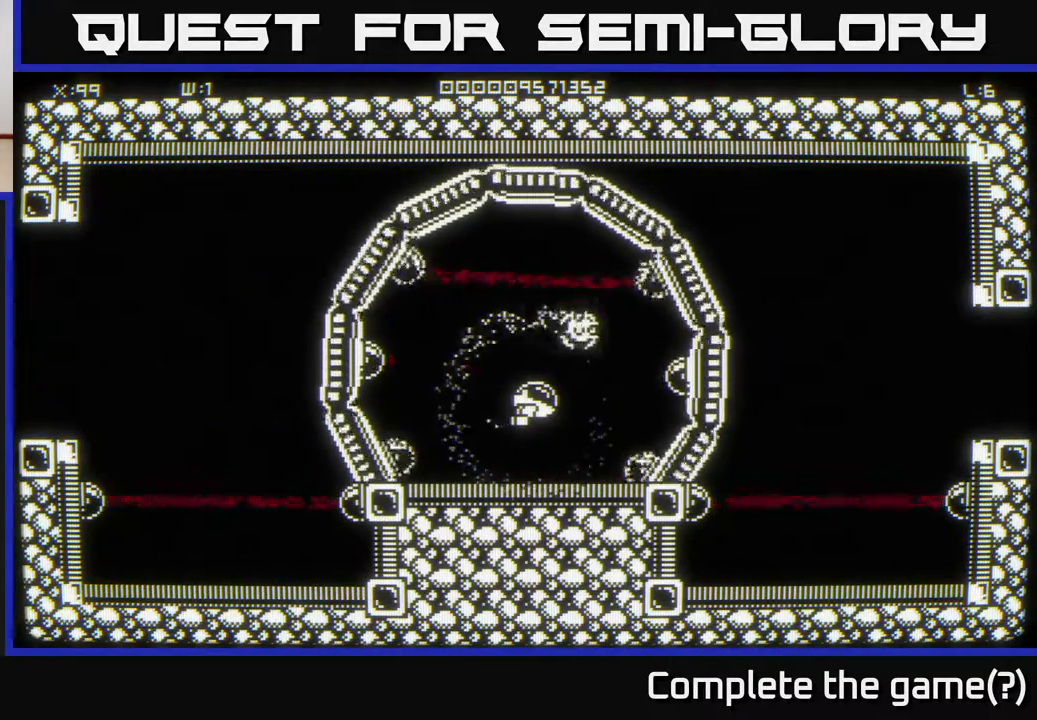
{"buttons": [], "left_stick": "center", "right_stick": "center", "events": [[200, "left_stick", "down"], [267, "left_stick", "center"]]}
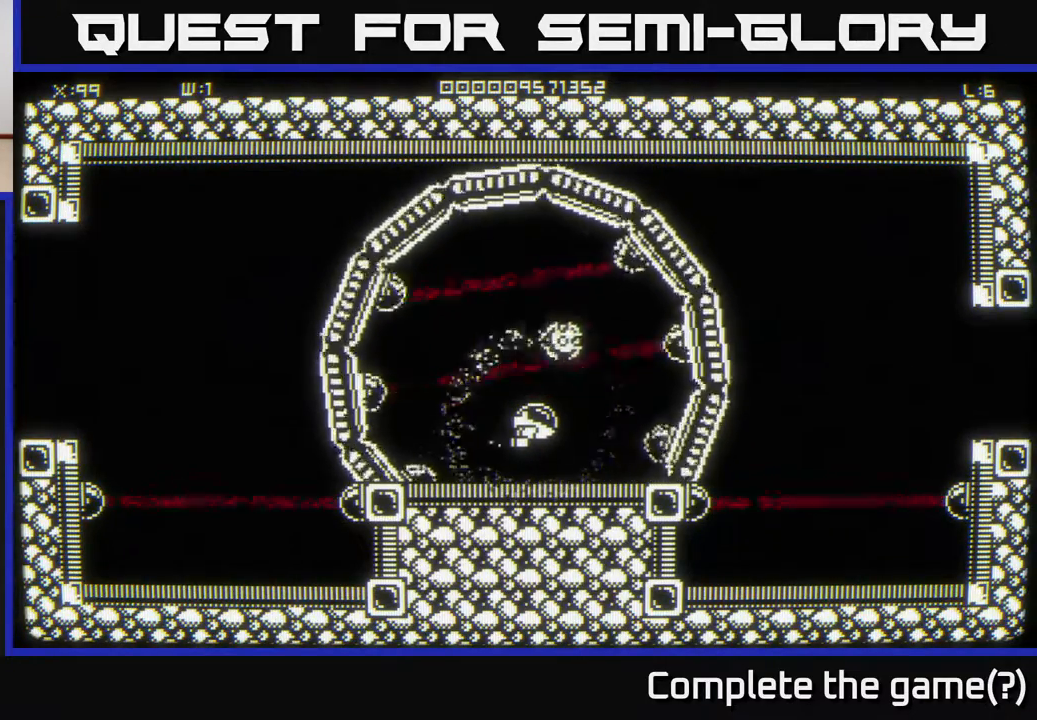
{"buttons": [], "left_stick": "center", "right_stick": "center", "events": [[317, "left_stick", "up"], [400, "left_stick", "center"]]}
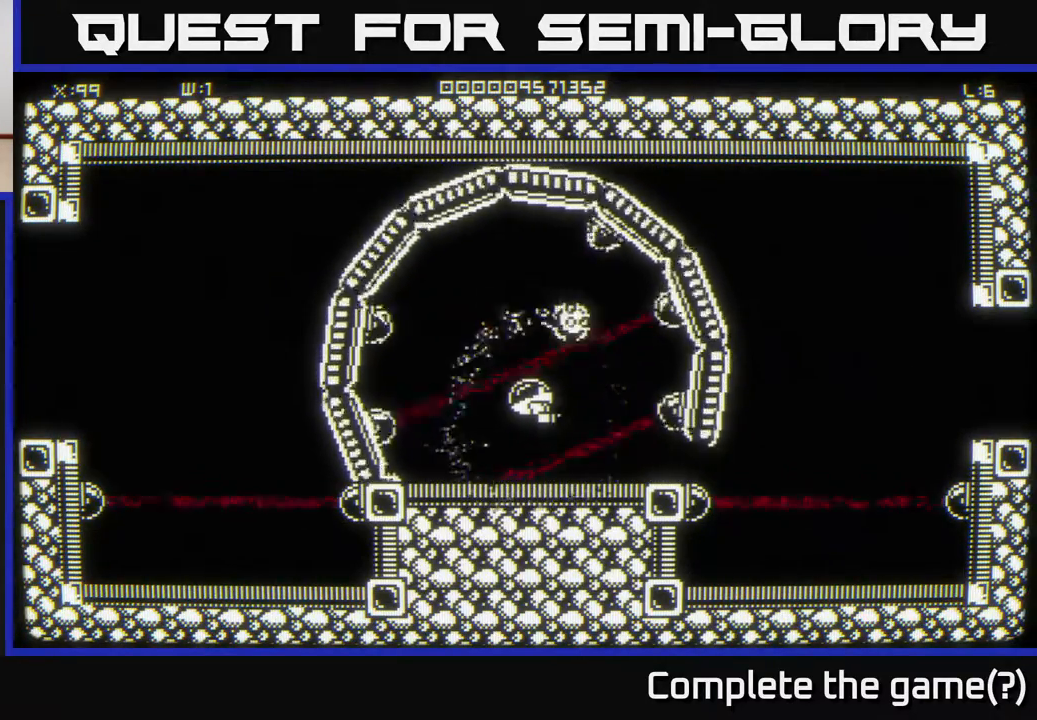
{"buttons": [], "left_stick": "center", "right_stick": "center", "events": [[433, "left_stick", "right"], [500, "left_stick", "center"]]}
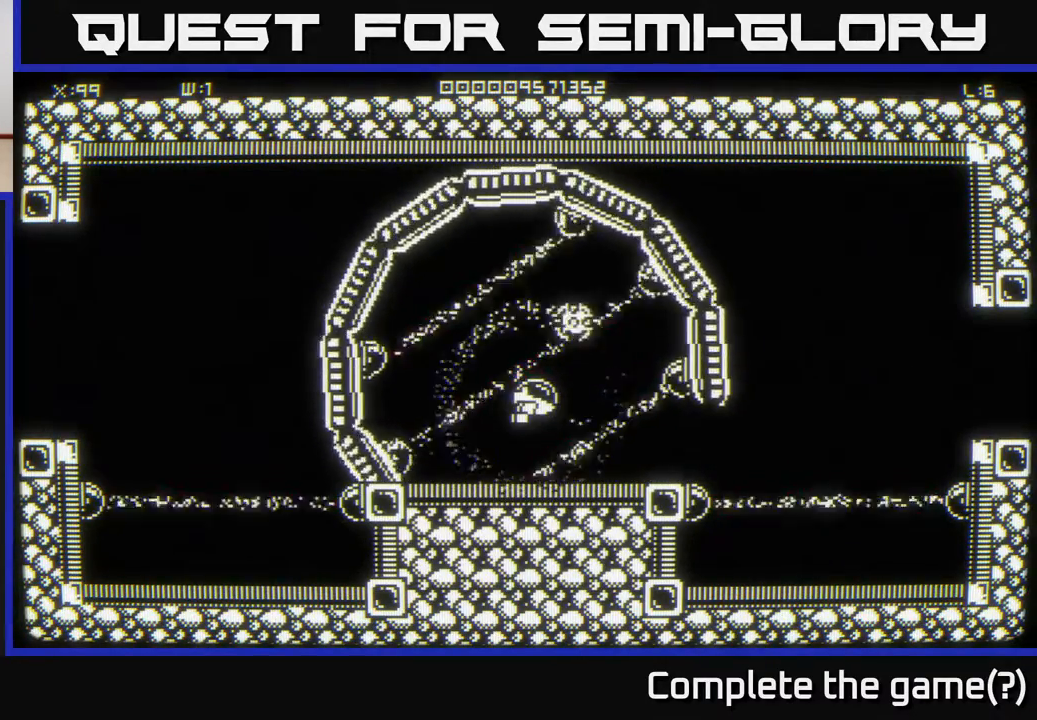
{"buttons": [], "left_stick": "center", "right_stick": "center", "events": []}
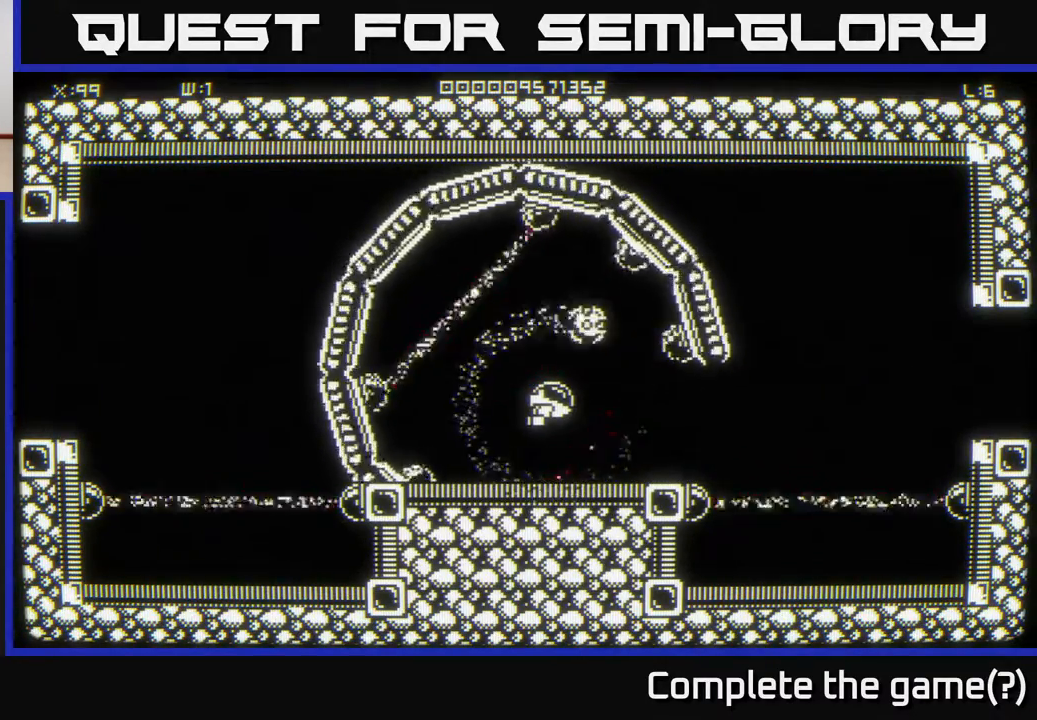
{"buttons": [], "left_stick": "center", "right_stick": "center", "events": [[350, "left_stick", "right"], [417, "left_stick", "center"]]}
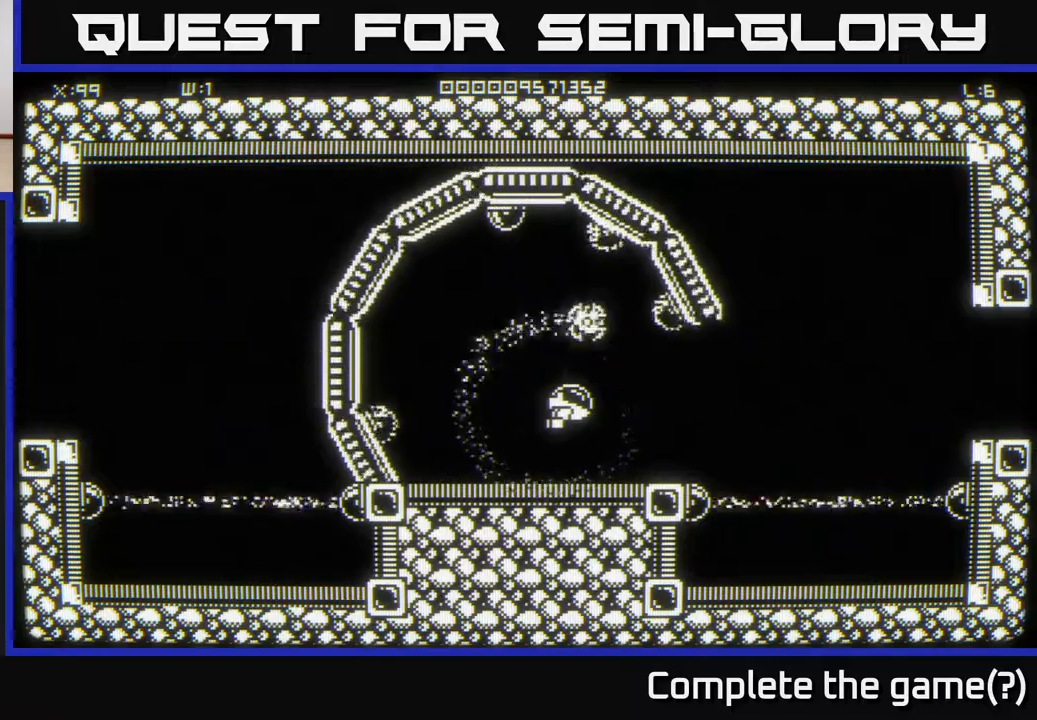
{"buttons": [], "left_stick": "center", "right_stick": "center", "events": []}
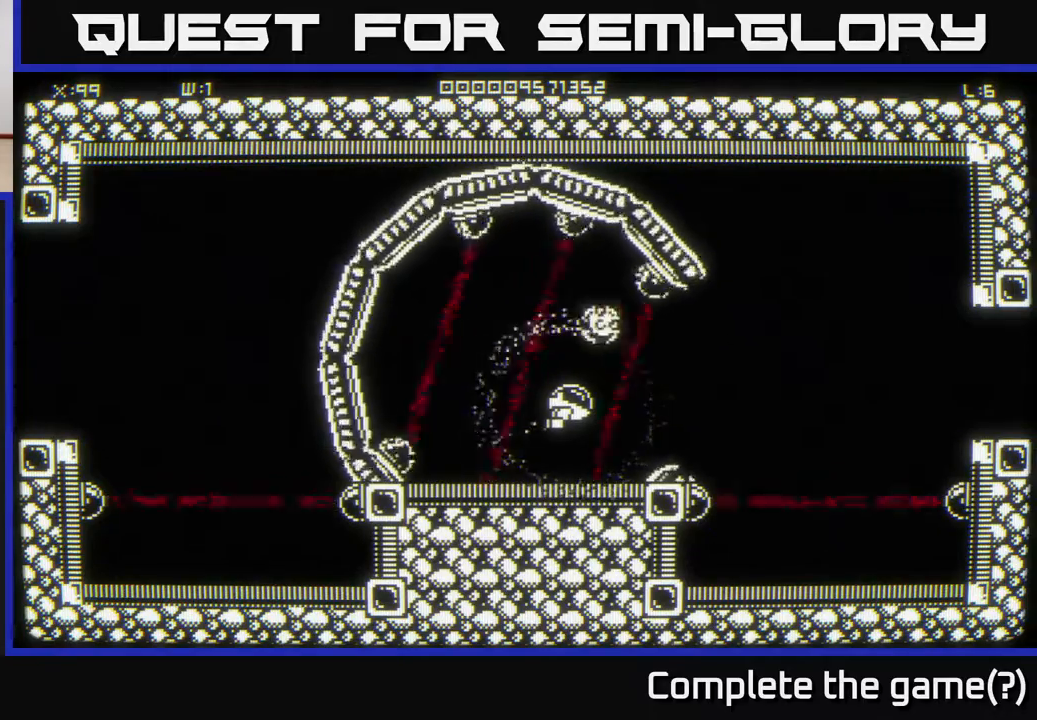
{"buttons": [], "left_stick": "center", "right_stick": "center", "events": []}
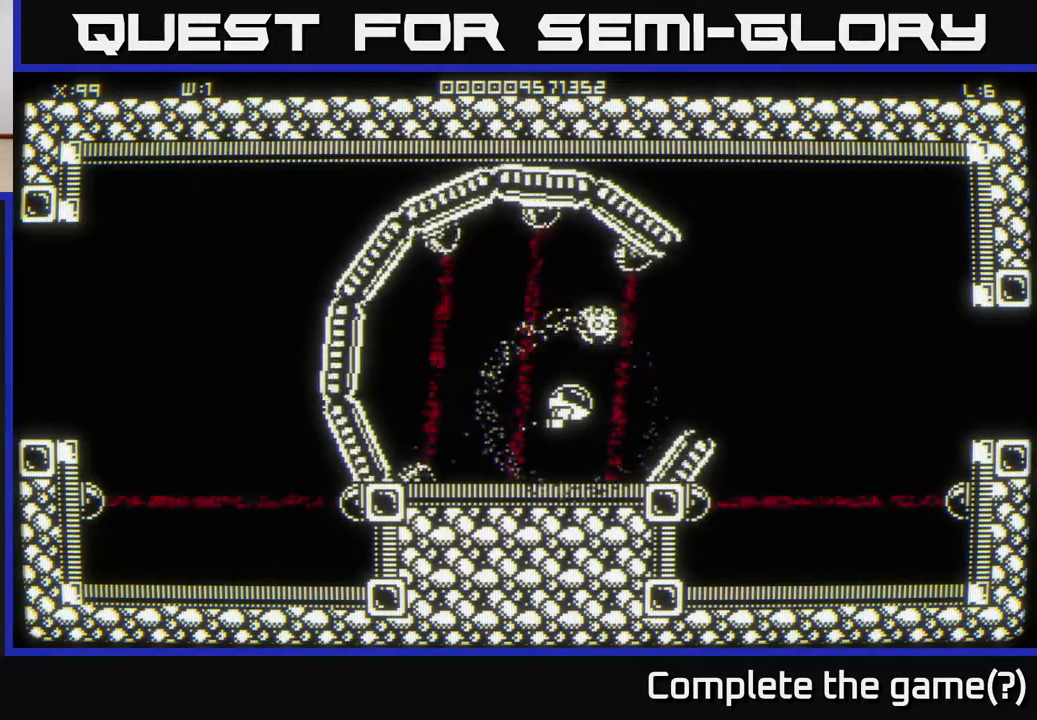
{"buttons": [], "left_stick": "center", "right_stick": "center", "events": [[100, "left_stick", "up"], [217, "left_stick", "center"]]}
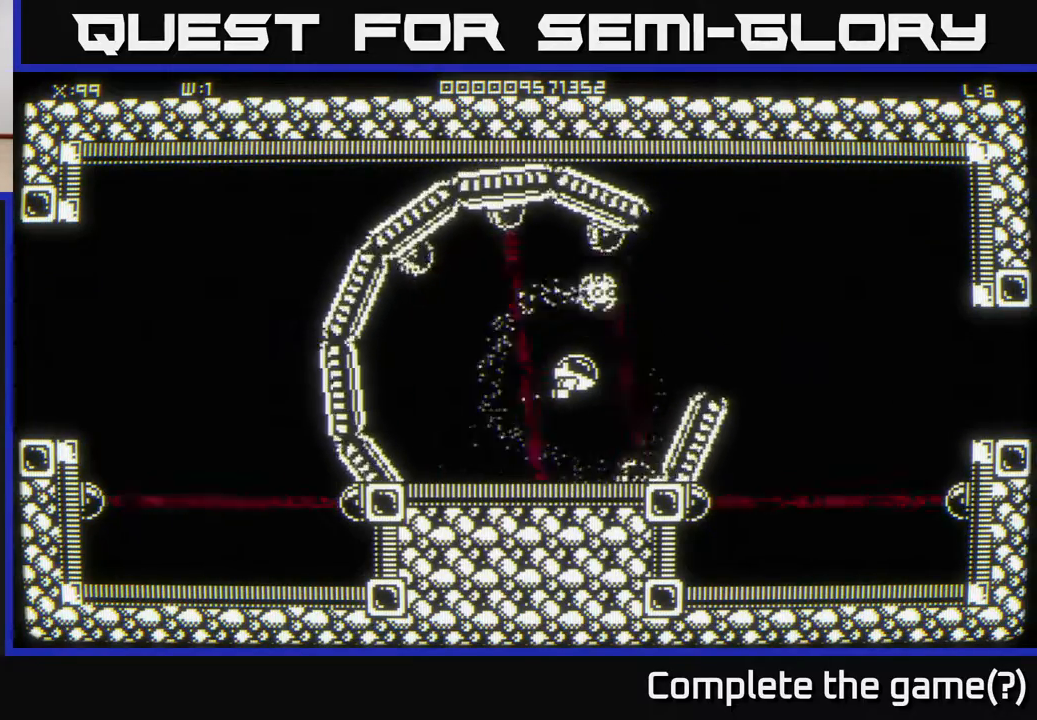
{"buttons": [], "left_stick": "up-right", "right_stick": "center", "events": [[300, "left_stick", "up-right"]]}
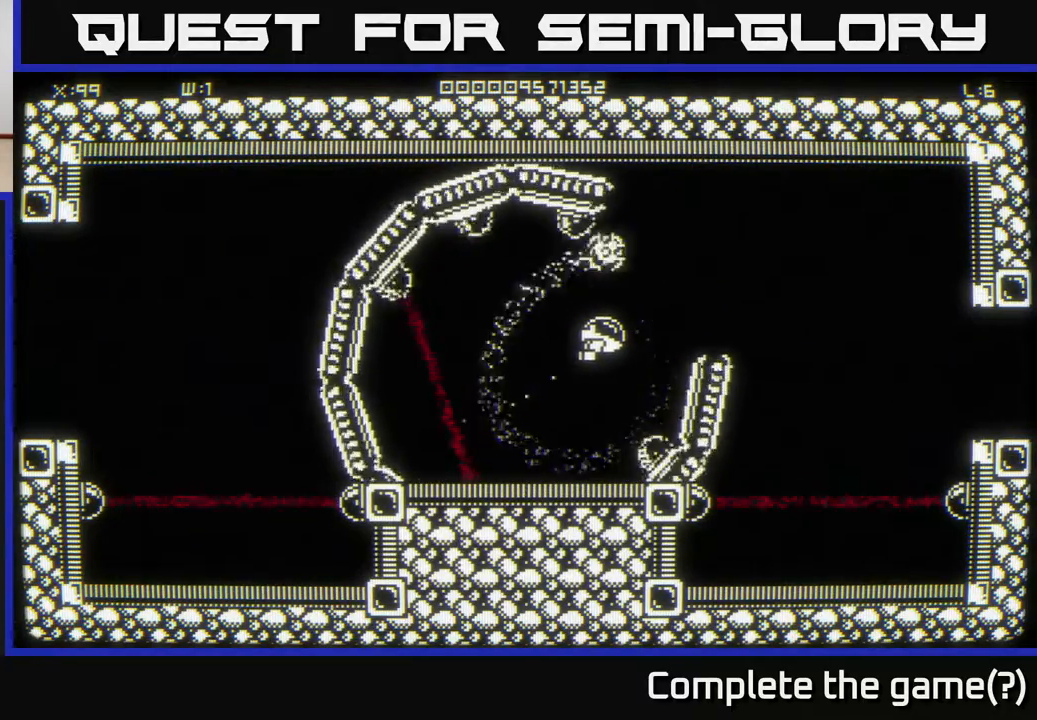
{"buttons": [], "left_stick": "right", "right_stick": "center", "events": [[283, "left_stick", "right"]]}
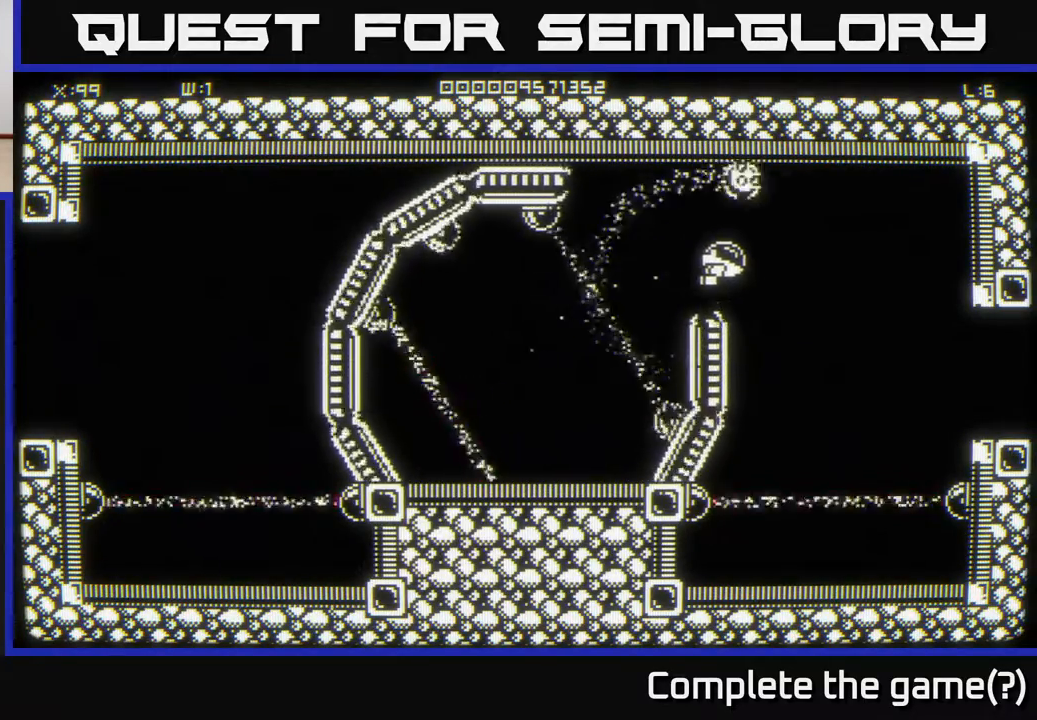
{"buttons": [], "left_stick": "down-right", "right_stick": "center", "events": [[83, "left_stick", "down-right"]]}
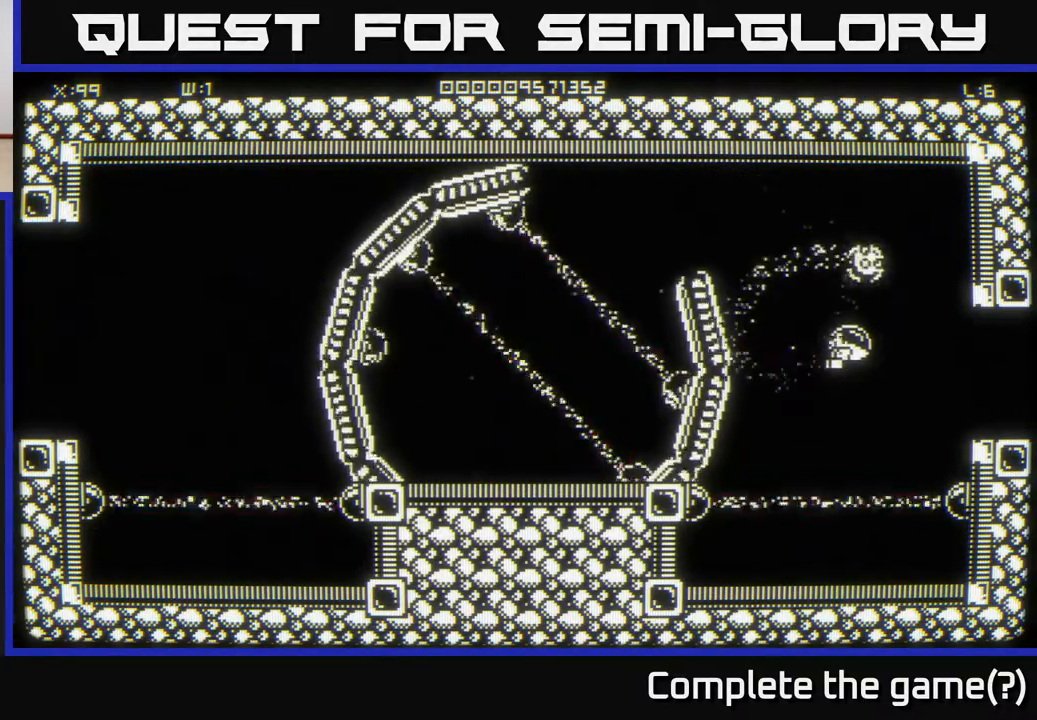
{"buttons": [], "left_stick": "right", "right_stick": "center", "events": [[100, "left_stick", "right"]]}
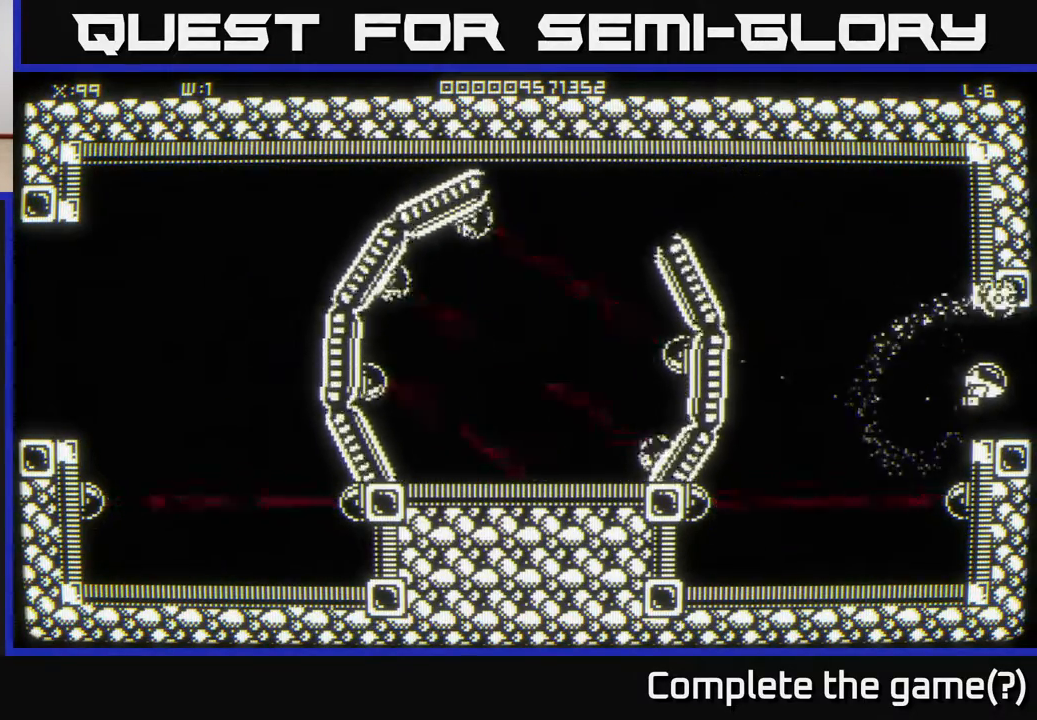
{"buttons": [], "left_stick": "center", "right_stick": "center", "events": [[150, "left_stick", "center"]]}
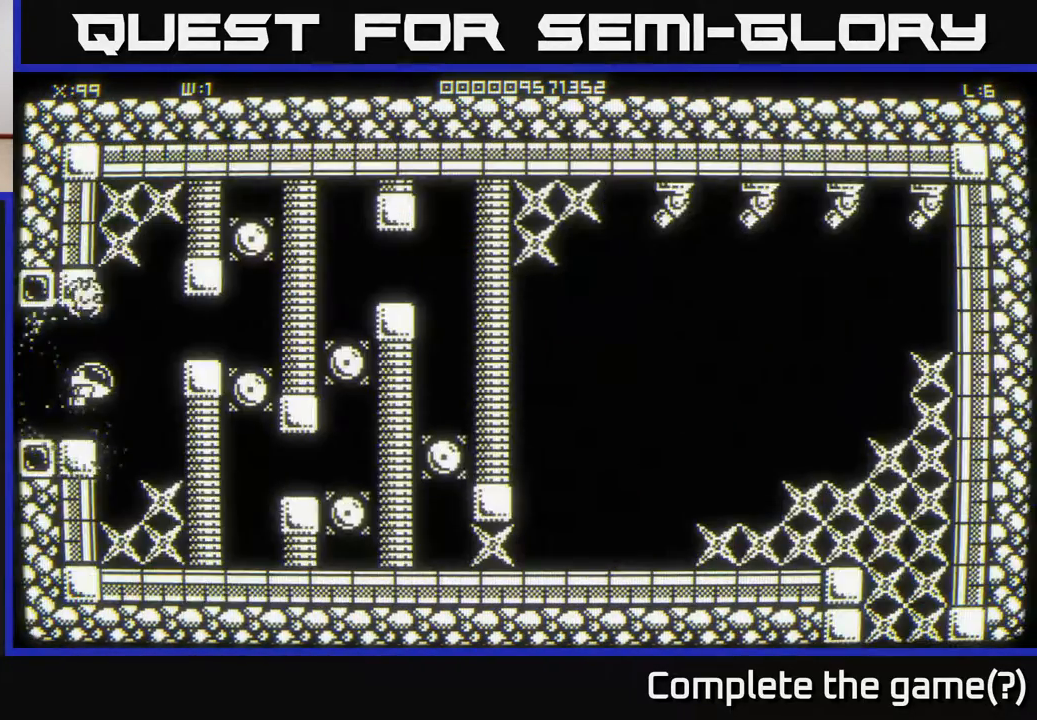
{"buttons": [], "left_stick": "down-right", "right_stick": "center", "events": [[467, "left_stick", "down-right"]]}